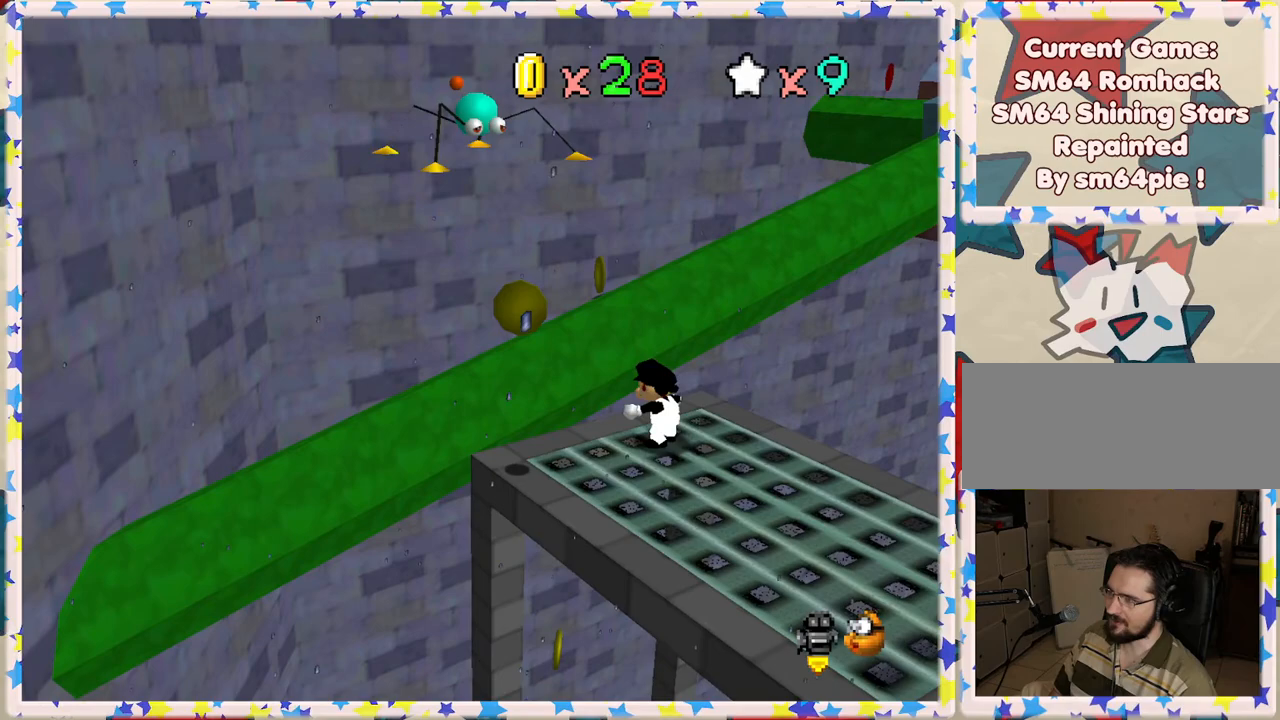
Gameplay with a controller (Nintendo layout); each line is a JSON object with the inputs held at the frame after it. "events" lists button and stick changes between this image and that frame as [ms after this image, input, new state], when the widget could be followed in between. Not read: L3 R3.
{"buttons": [], "left_stick": "center", "events": []}
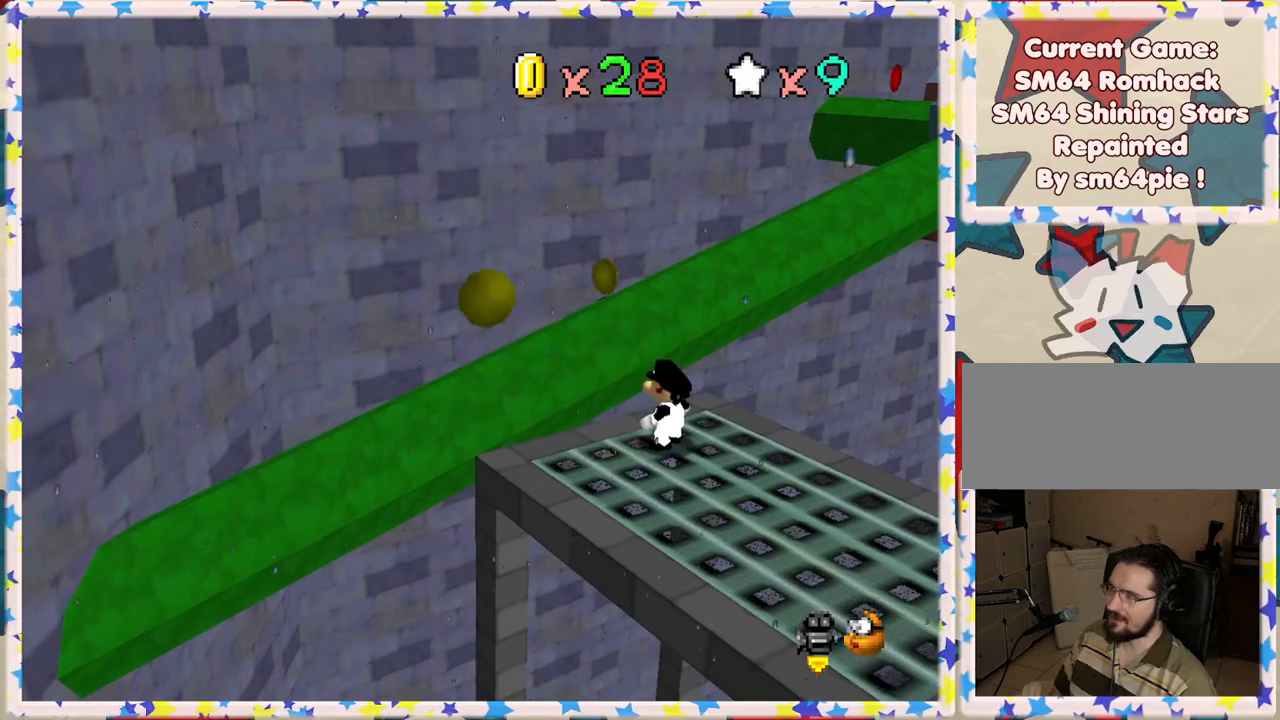
{"buttons": [], "left_stick": "center", "events": [[117, "A", "down"], [300, "A", "up"], [333, "Z", "down"], [483, "Z", "up"]]}
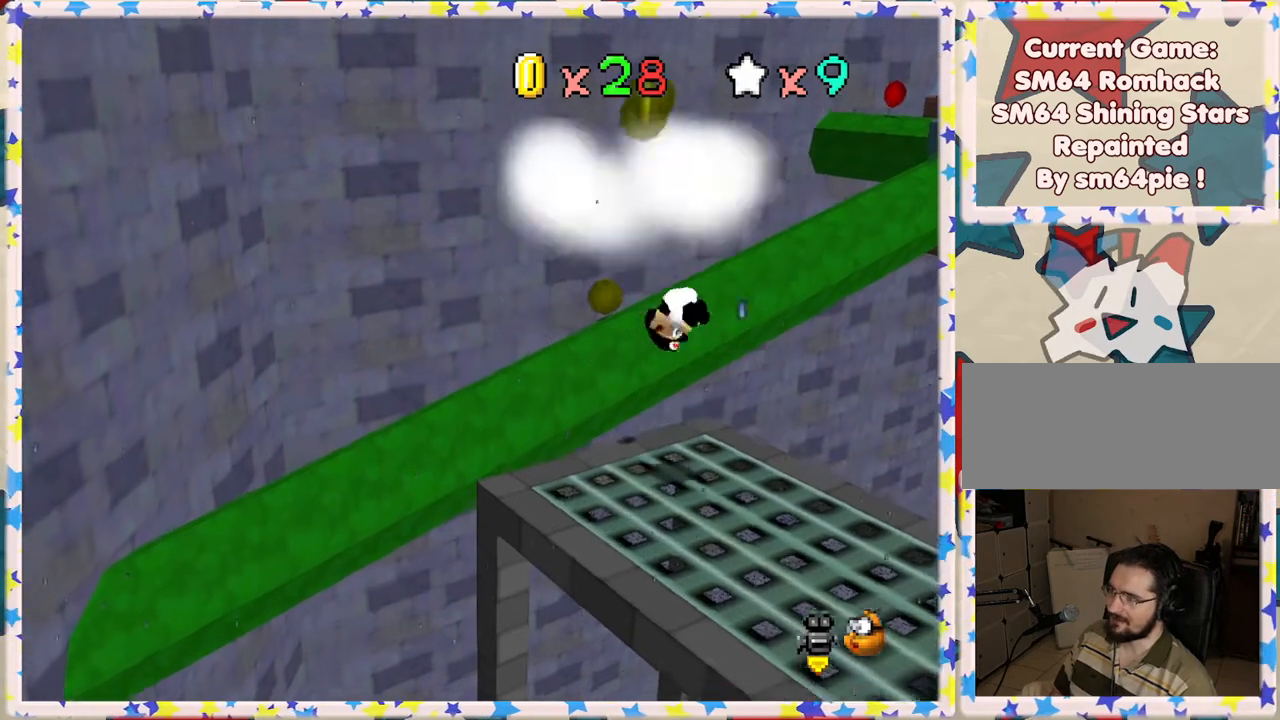
{"buttons": [], "left_stick": "center", "events": []}
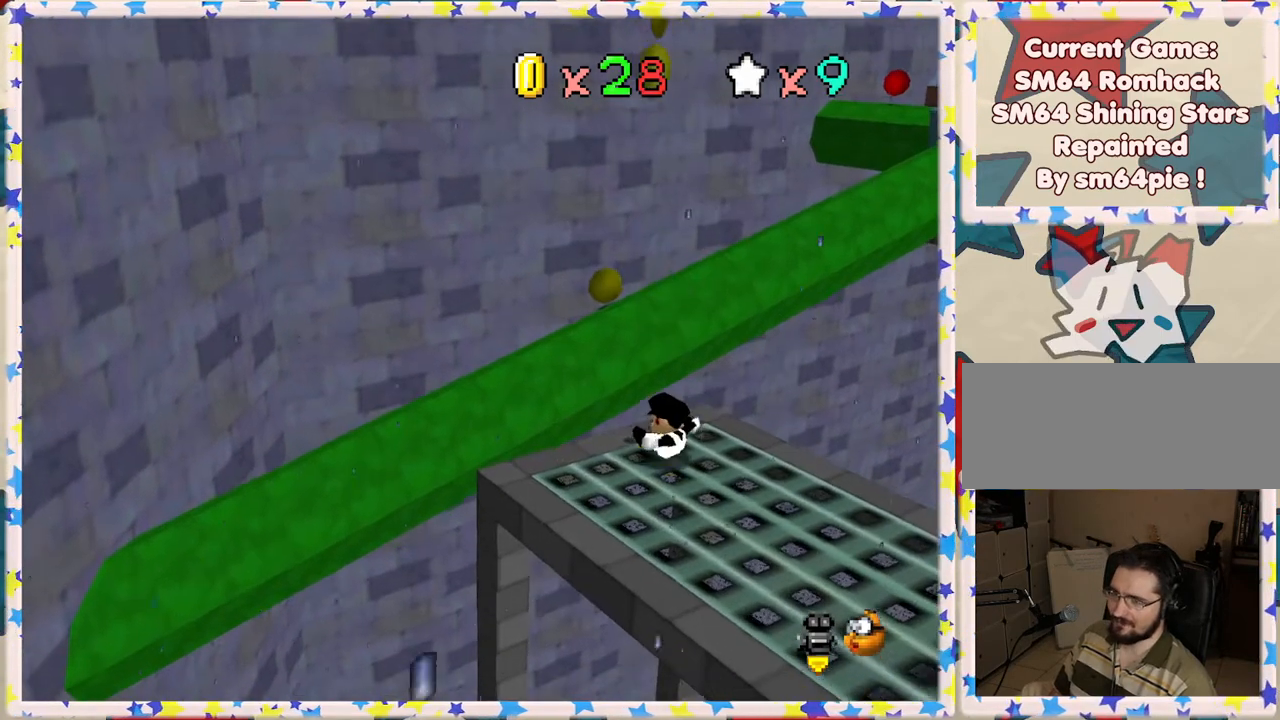
{"buttons": [], "left_stick": "center", "events": []}
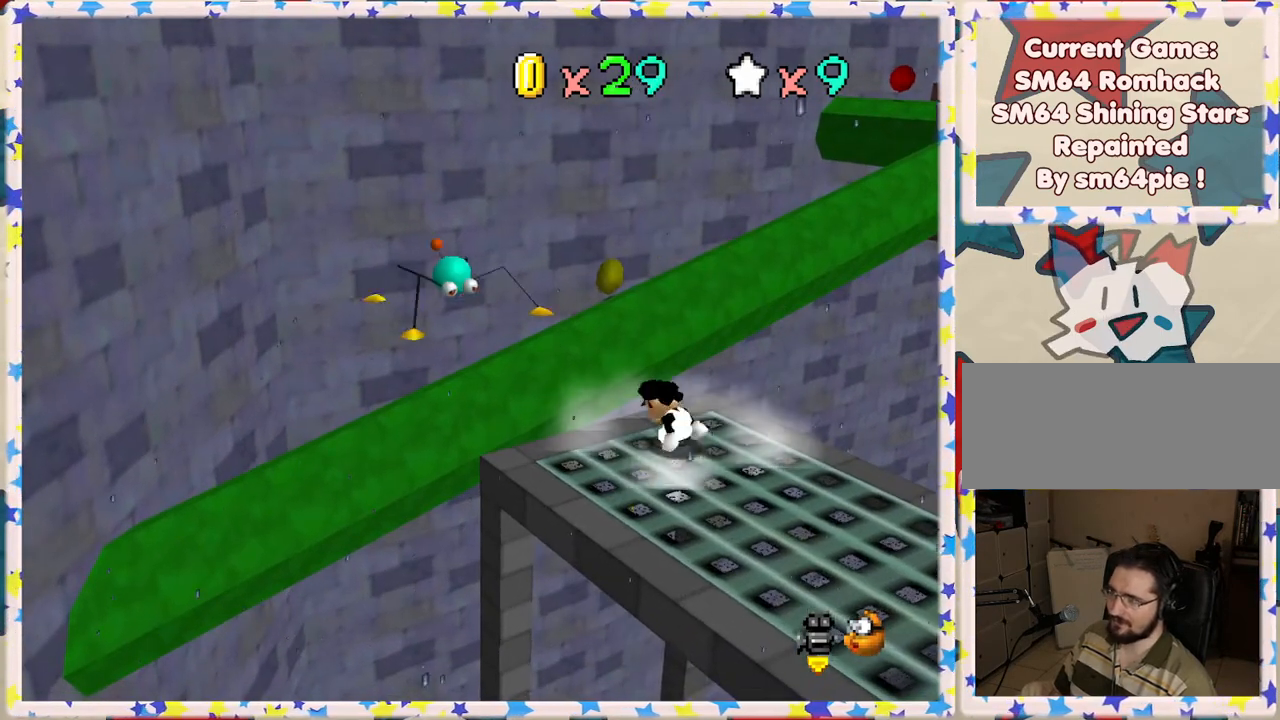
{"buttons": [], "left_stick": "center", "events": []}
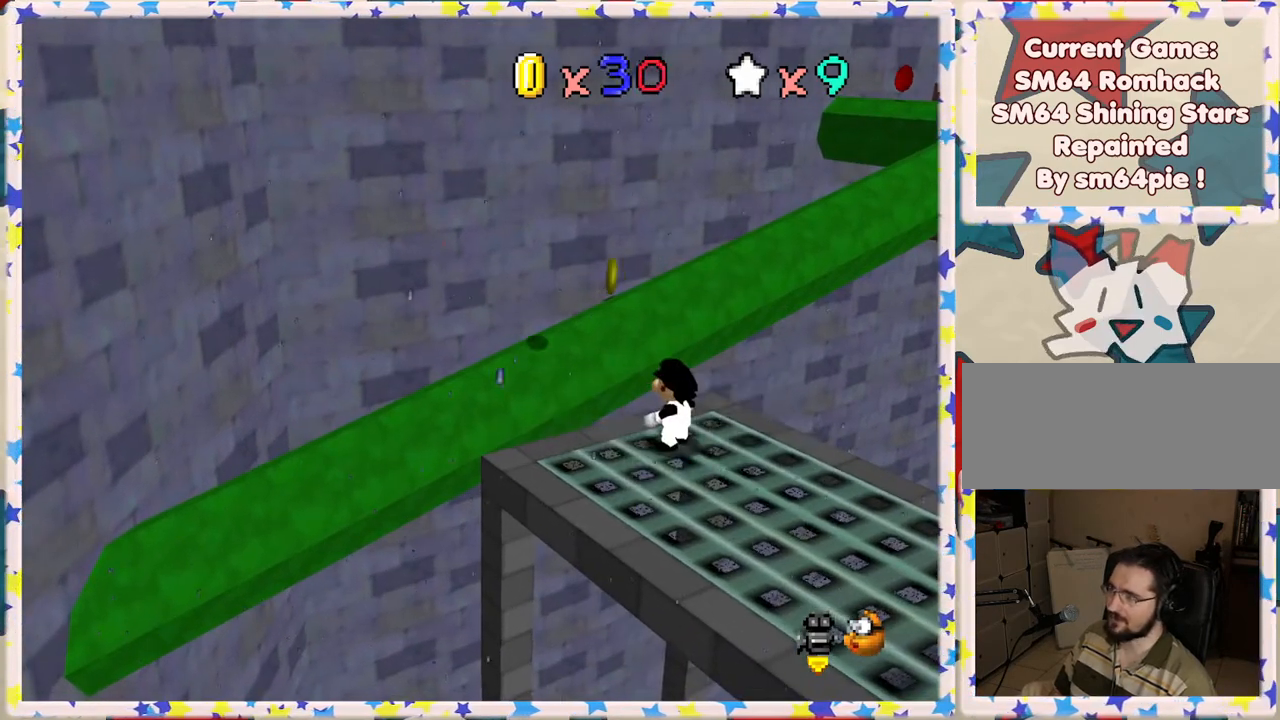
{"buttons": ["Z"], "left_stick": "center", "events": [[150, "A", "down"], [333, "A", "up"], [467, "Z", "down"]]}
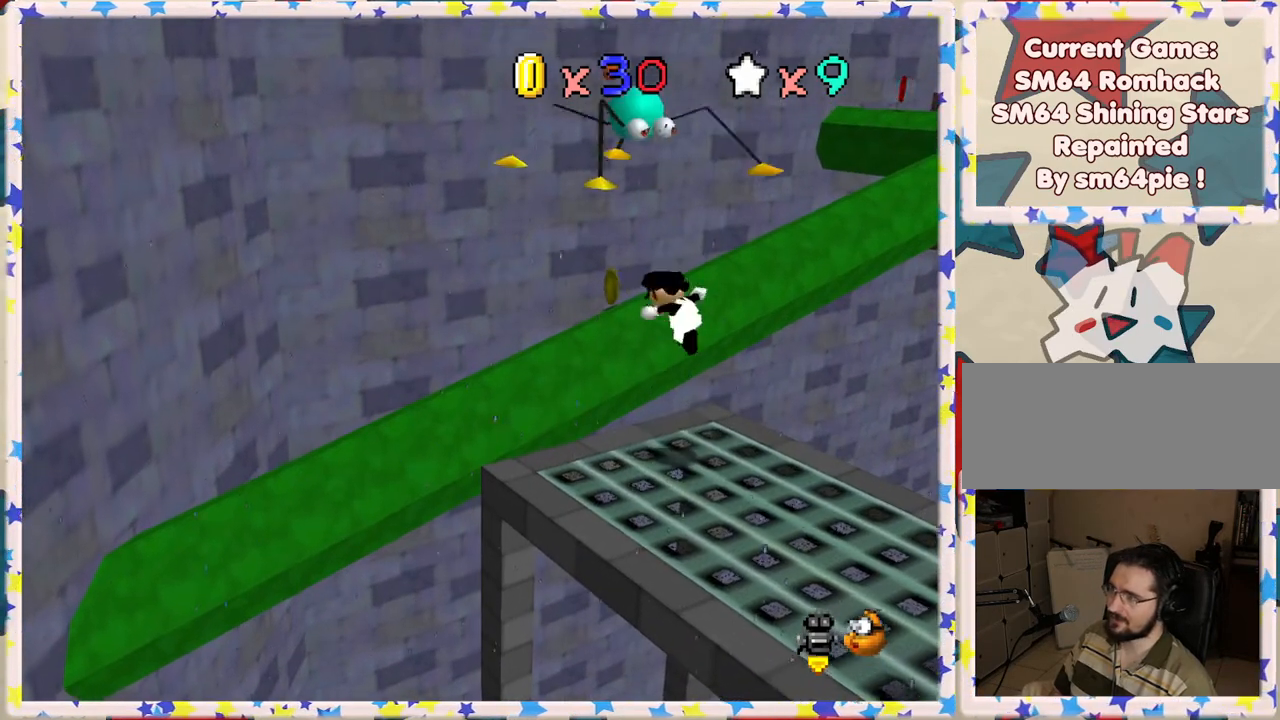
{"buttons": [], "left_stick": "center", "events": [[133, "Z", "up"]]}
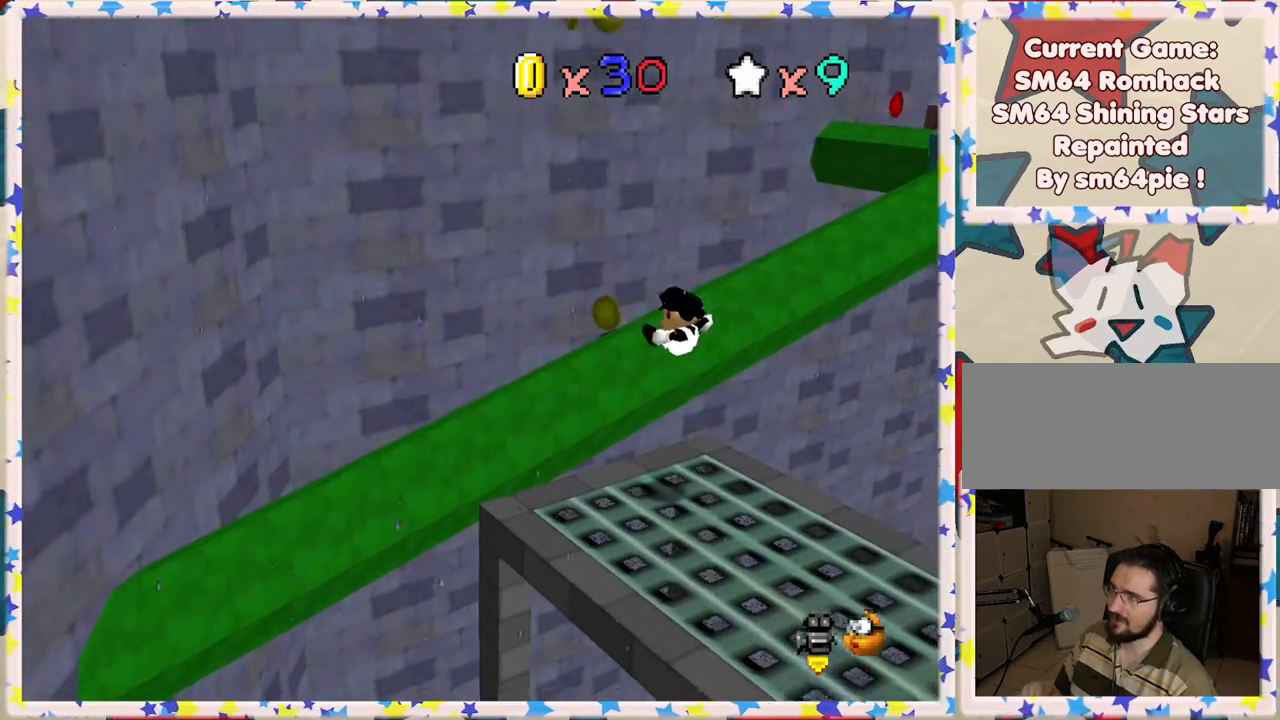
{"buttons": [], "left_stick": "center", "events": [[400, "left_stick", "left"], [450, "left_stick", "center"]]}
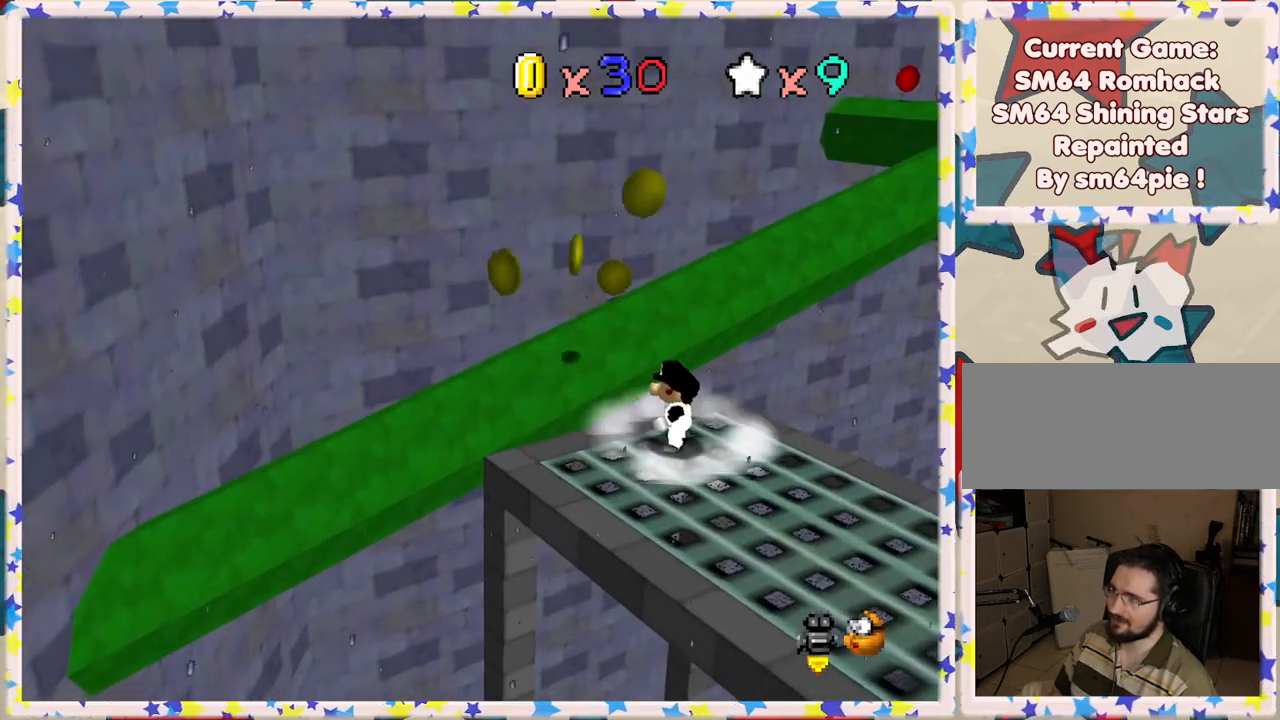
{"buttons": [], "left_stick": "center", "events": [[150, "left_stick", "up"], [267, "left_stick", "center"]]}
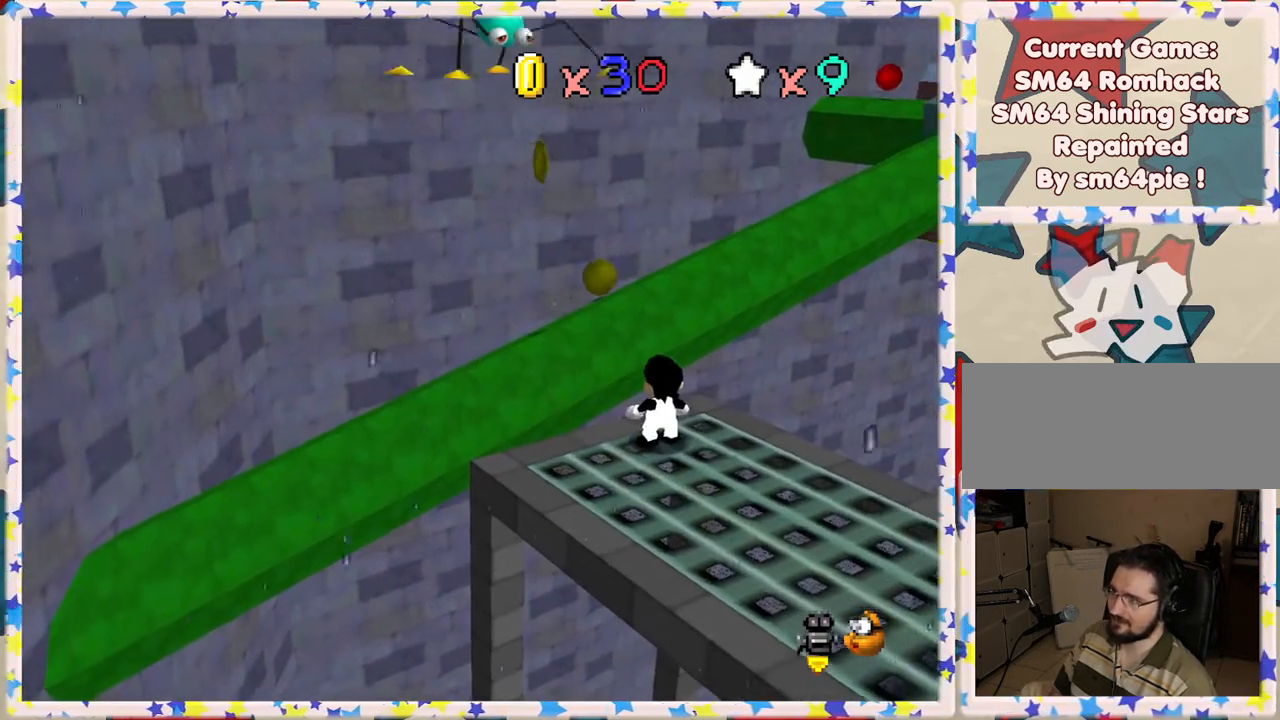
{"buttons": ["A"], "left_stick": "center", "events": [[367, "A", "down"]]}
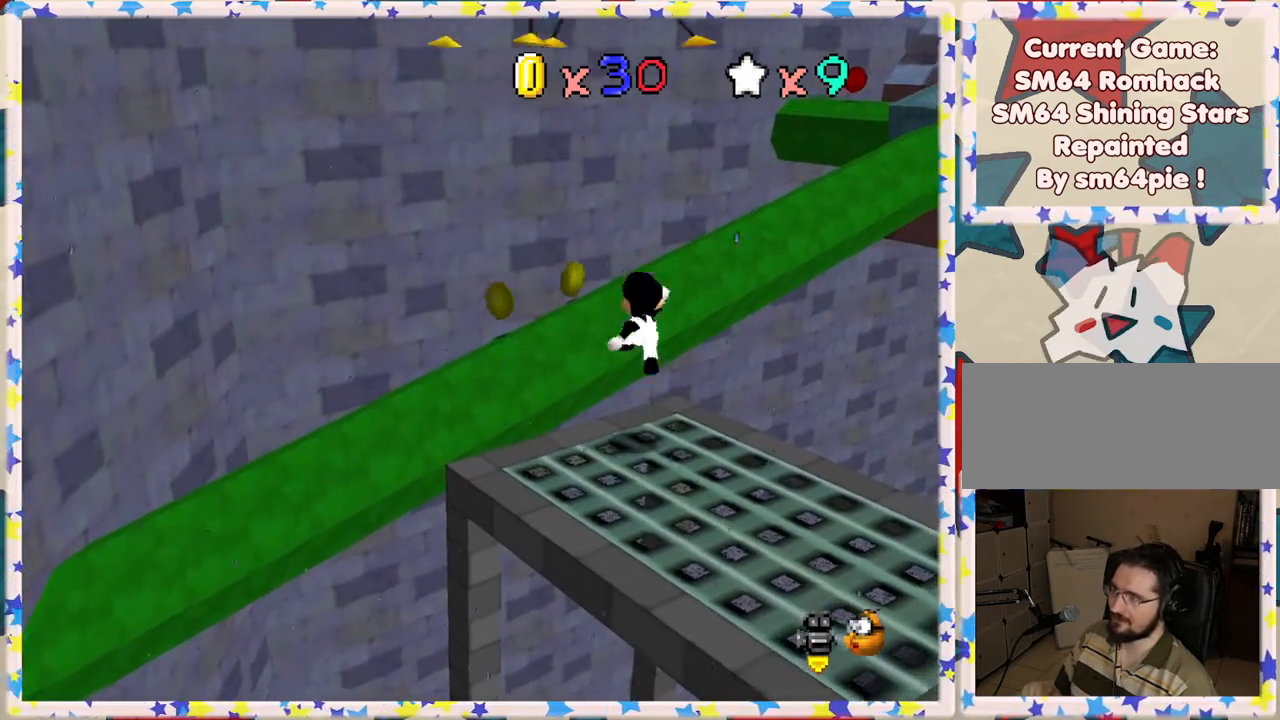
{"buttons": [], "left_stick": "center", "events": [[83, "A", "up"], [167, "Z", "down"], [400, "Z", "up"]]}
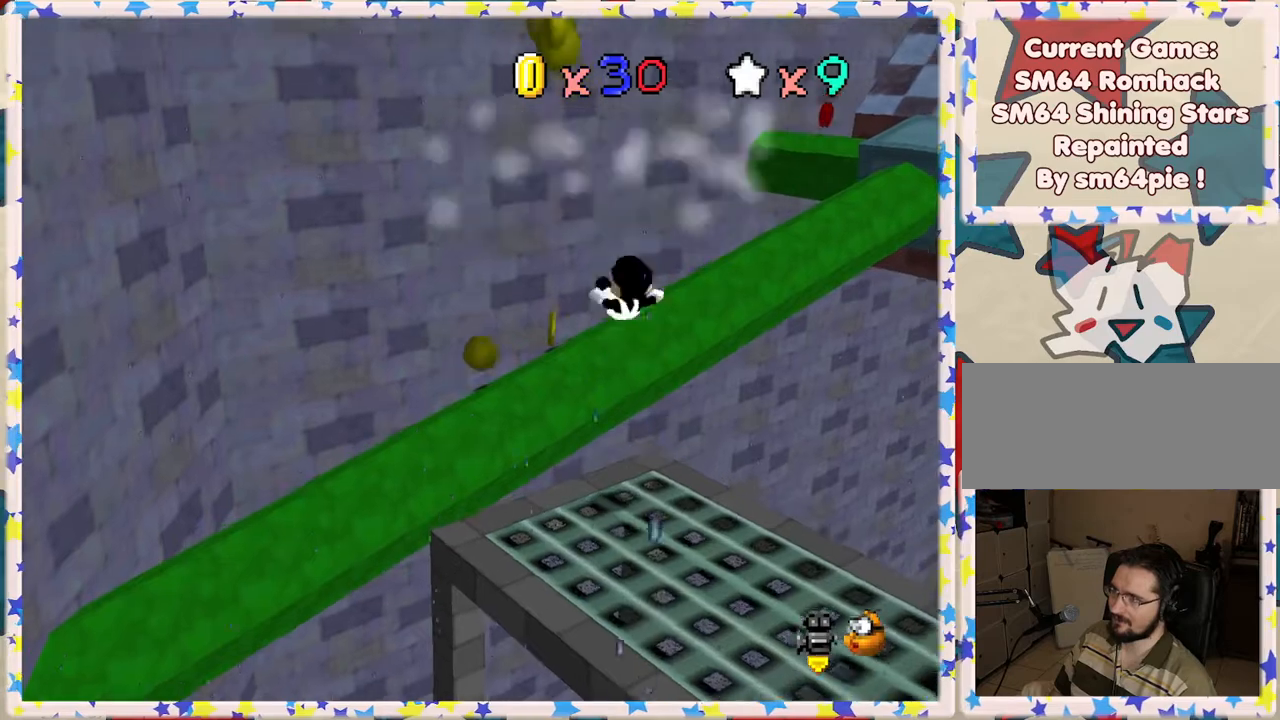
{"buttons": [], "left_stick": "center", "events": []}
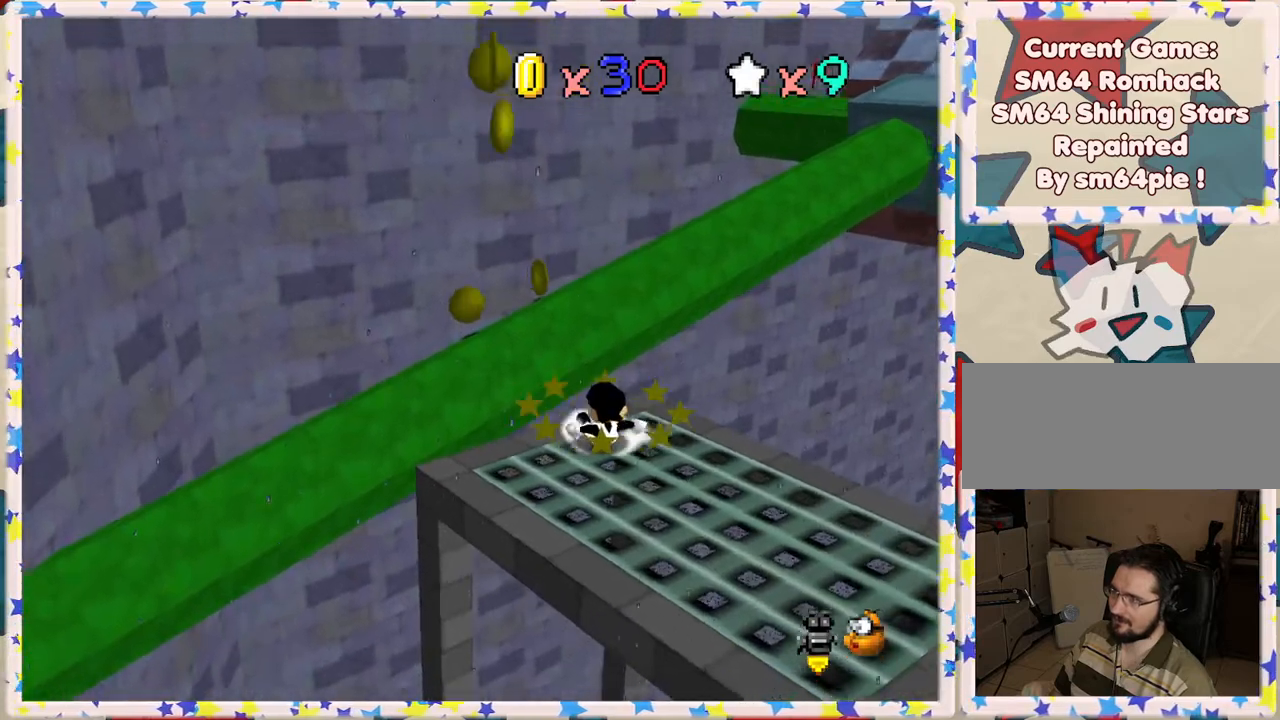
{"buttons": [], "left_stick": "down-right", "events": [[367, "left_stick", "down-right"]]}
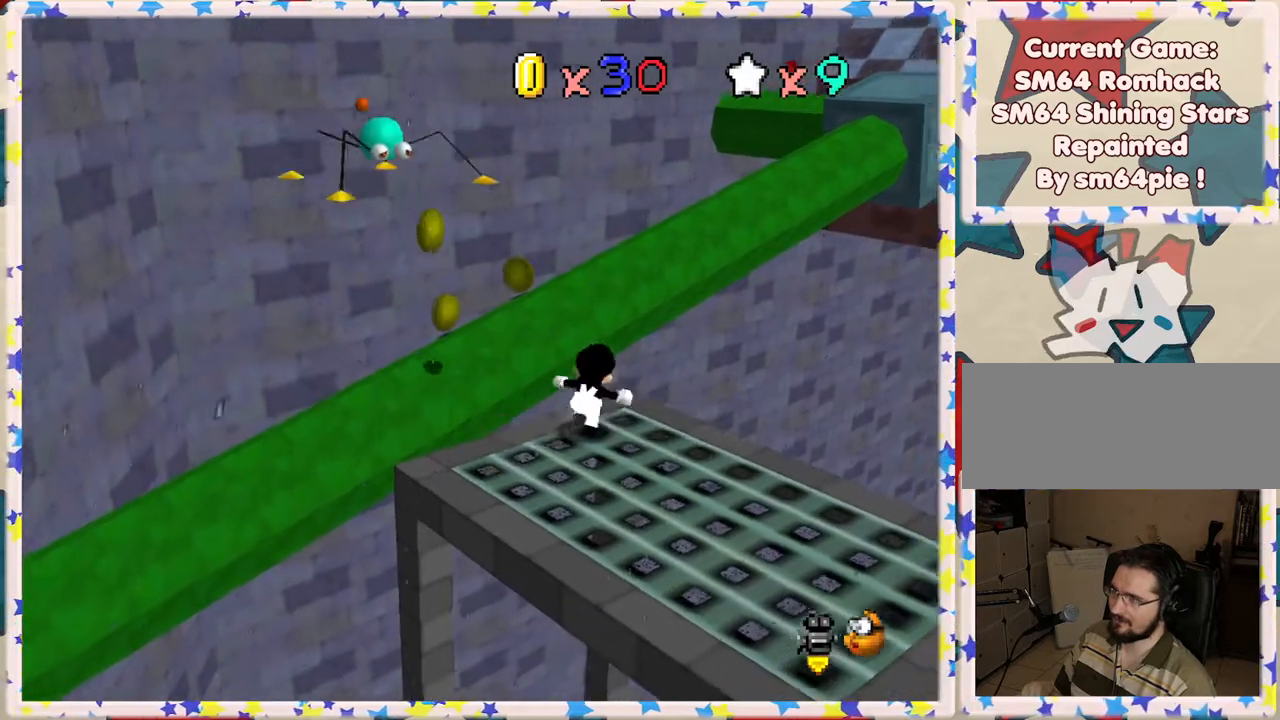
{"buttons": [], "left_stick": "down", "events": [[217, "left_stick", "down"]]}
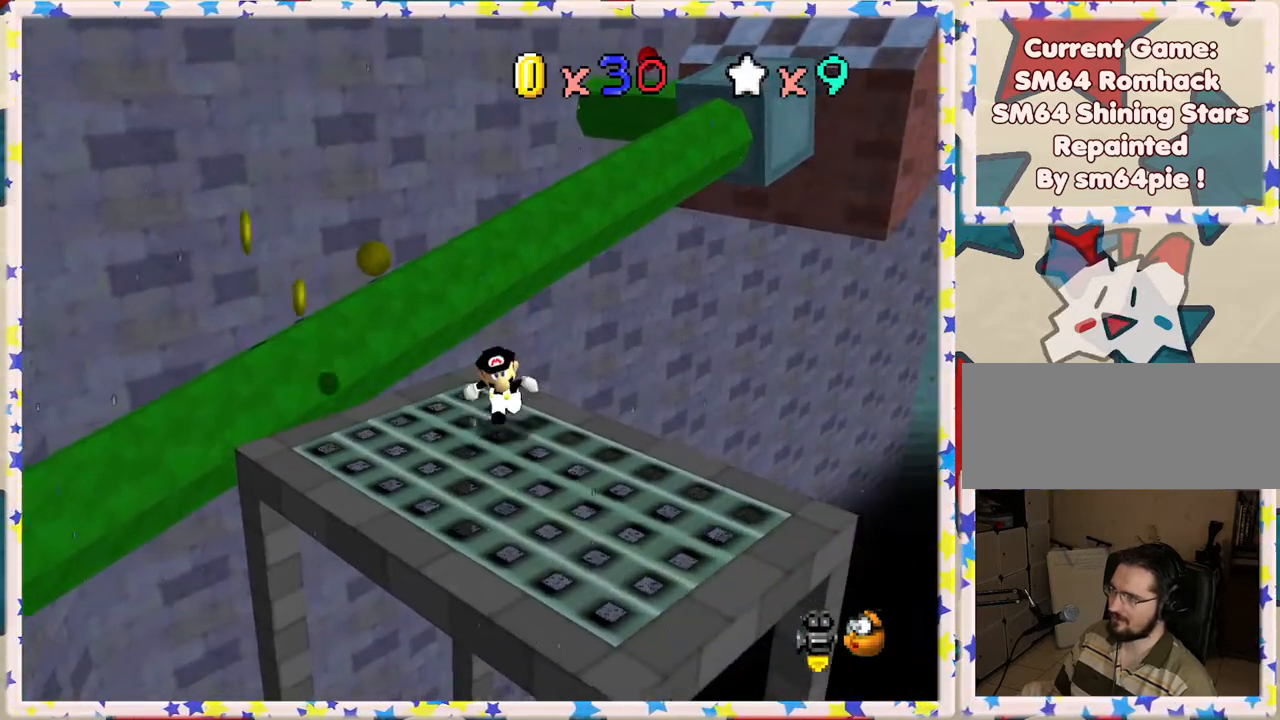
{"buttons": ["A"], "left_stick": "right", "events": [[150, "left_stick", "up-left"], [233, "A", "down"], [467, "left_stick", "right"]]}
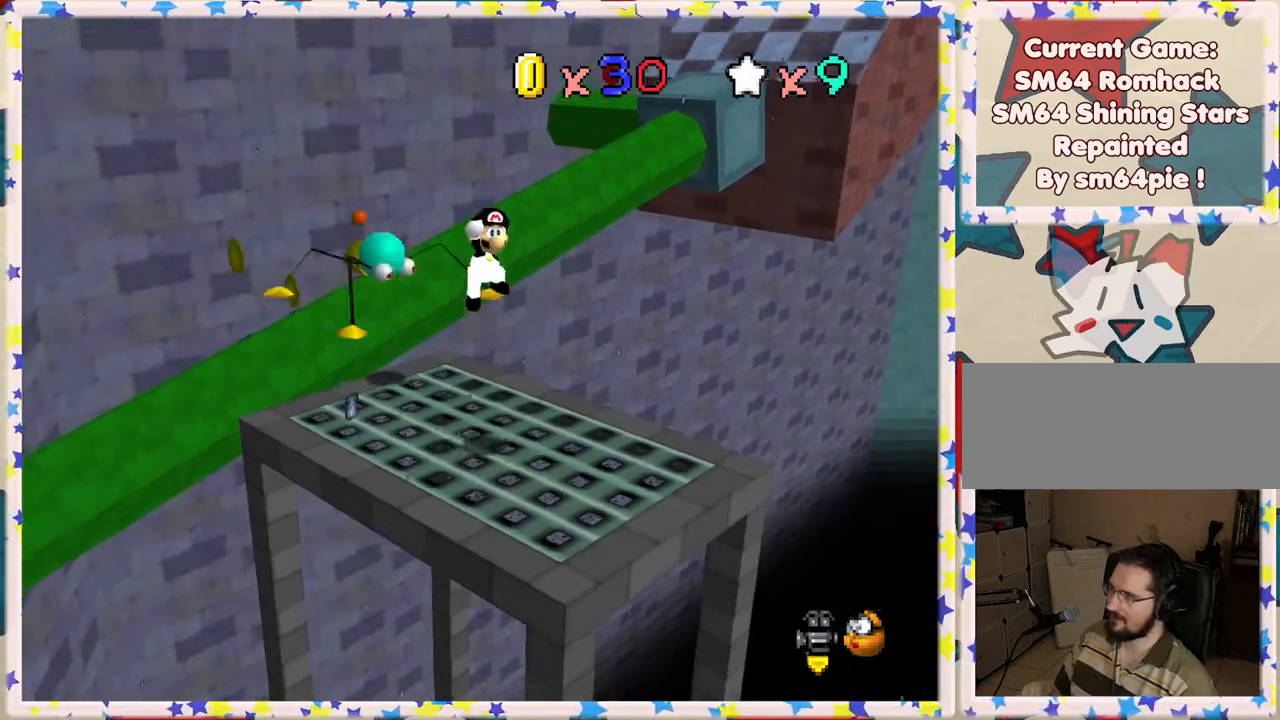
{"buttons": [], "left_stick": "right", "events": [[17, "left_stick", "up"], [133, "left_stick", "up-left"], [417, "left_stick", "right"], [433, "A", "up"]]}
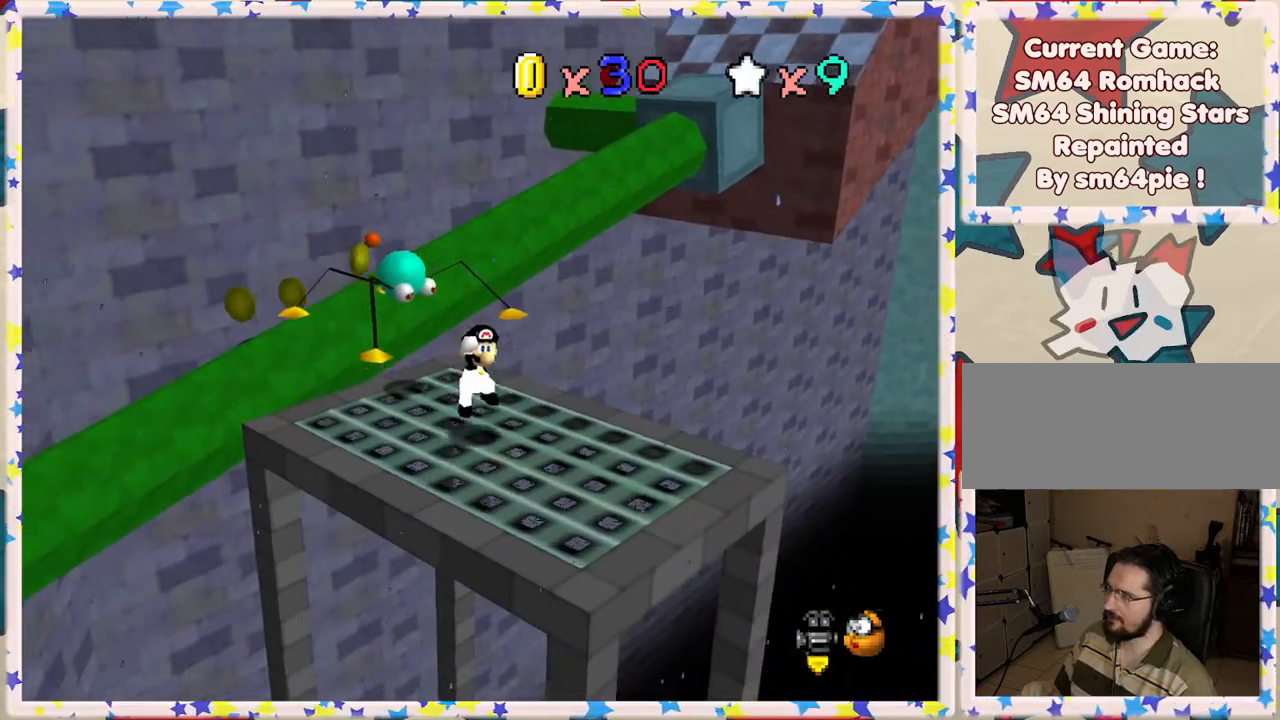
{"buttons": ["A"], "left_stick": "left", "events": [[67, "left_stick", "up"], [83, "A", "down"], [117, "left_stick", "up-left"], [367, "left_stick", "left"]]}
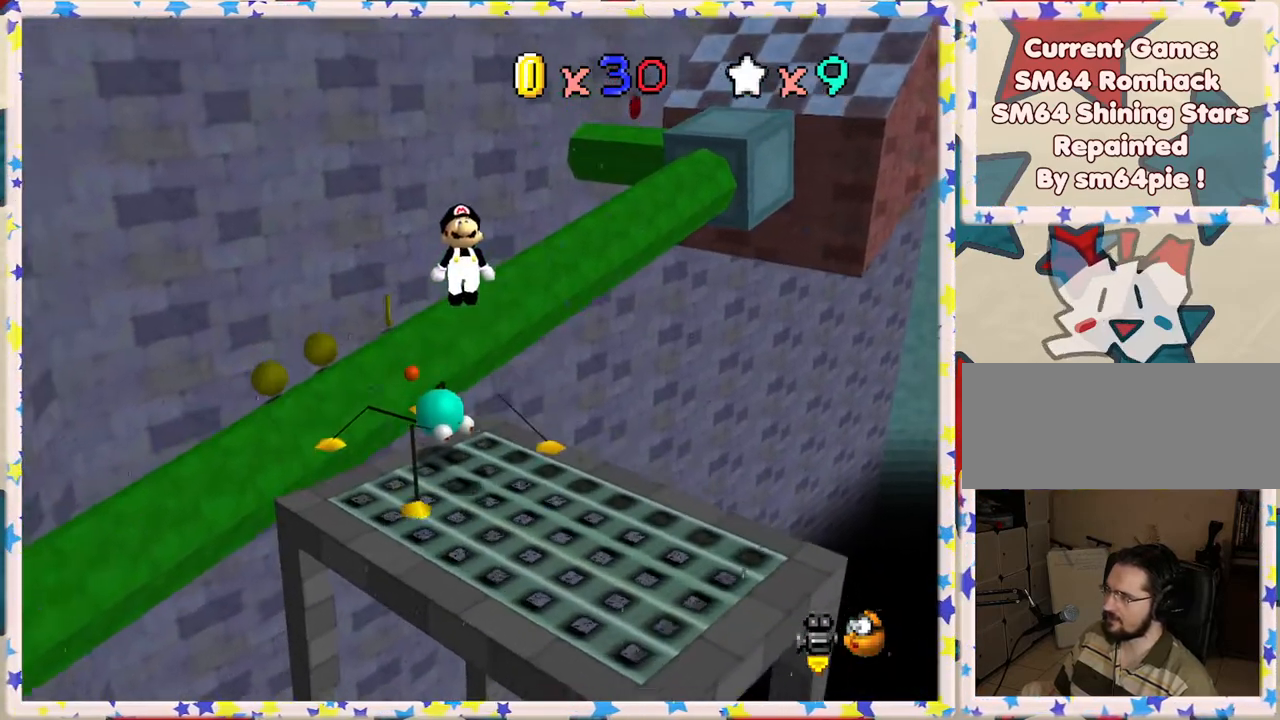
{"buttons": ["A"], "left_stick": "down", "events": [[67, "left_stick", "center"], [217, "left_stick", "down"], [400, "left_stick", "down-left"], [500, "left_stick", "down"]]}
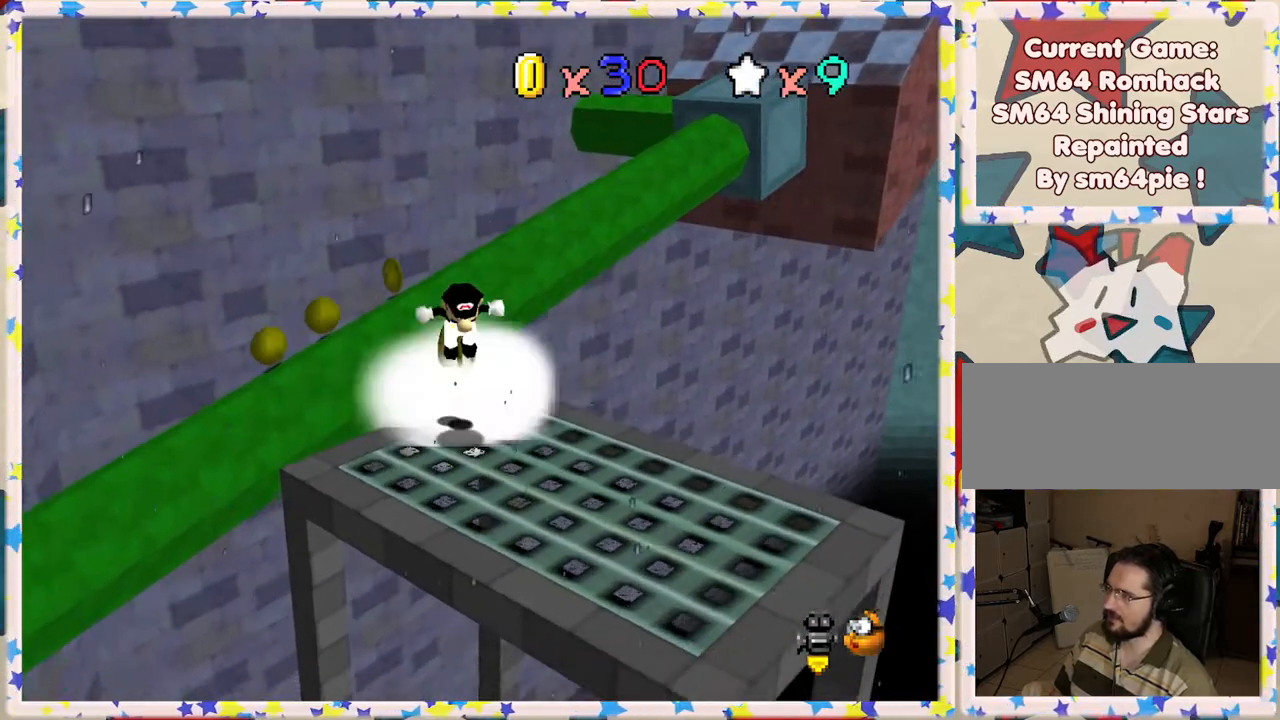
{"buttons": [], "left_stick": "up", "events": [[17, "left_stick", "center"], [233, "A", "up"], [267, "left_stick", "up"], [417, "left_stick", "center"], [467, "left_stick", "up"]]}
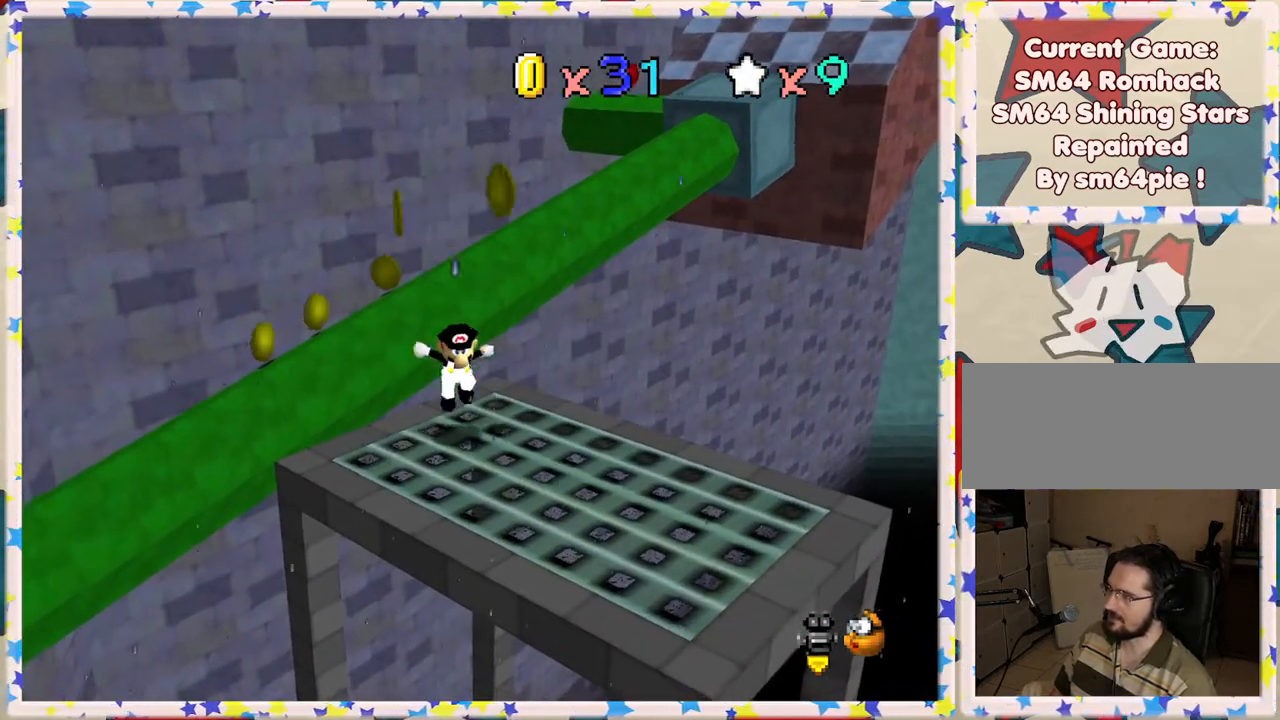
{"buttons": [], "left_stick": "down-right", "events": [[83, "A", "down"], [150, "left_stick", "right"], [250, "left_stick", "down"], [333, "A", "up"], [350, "left_stick", "down-right"]]}
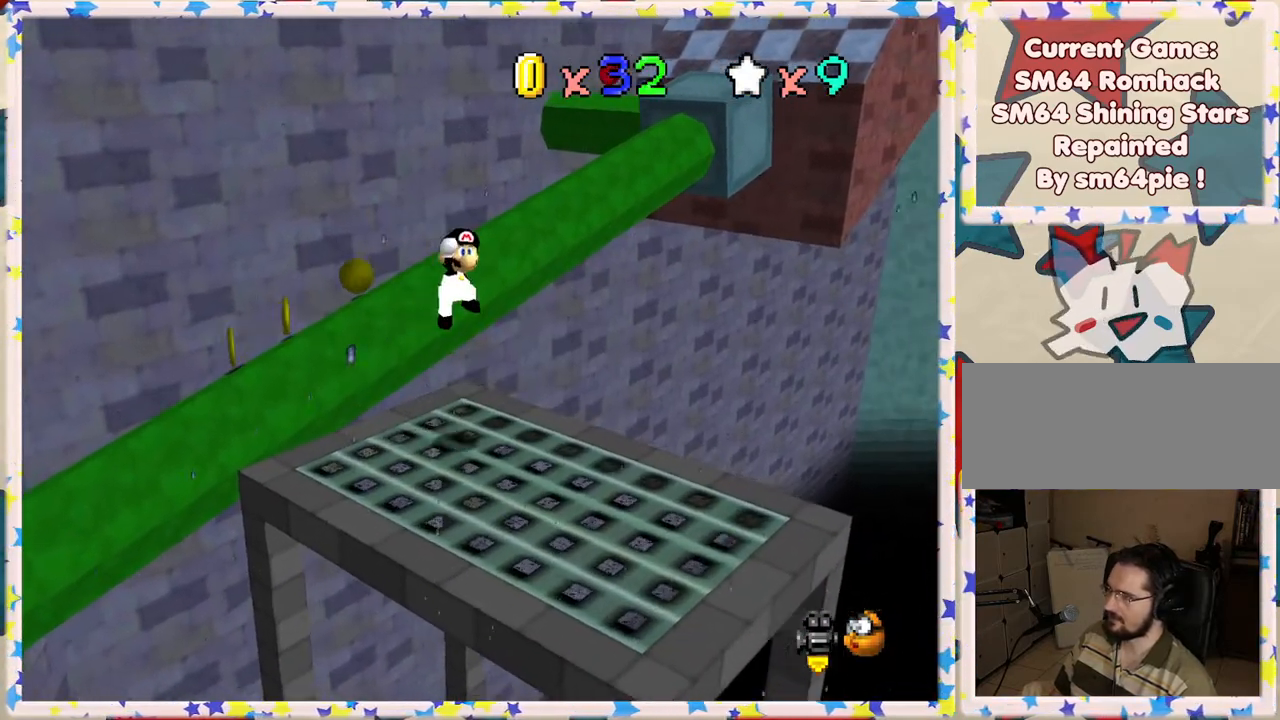
{"buttons": [], "left_stick": "down-right", "events": [[167, "left_stick", "center"], [367, "left_stick", "down-right"]]}
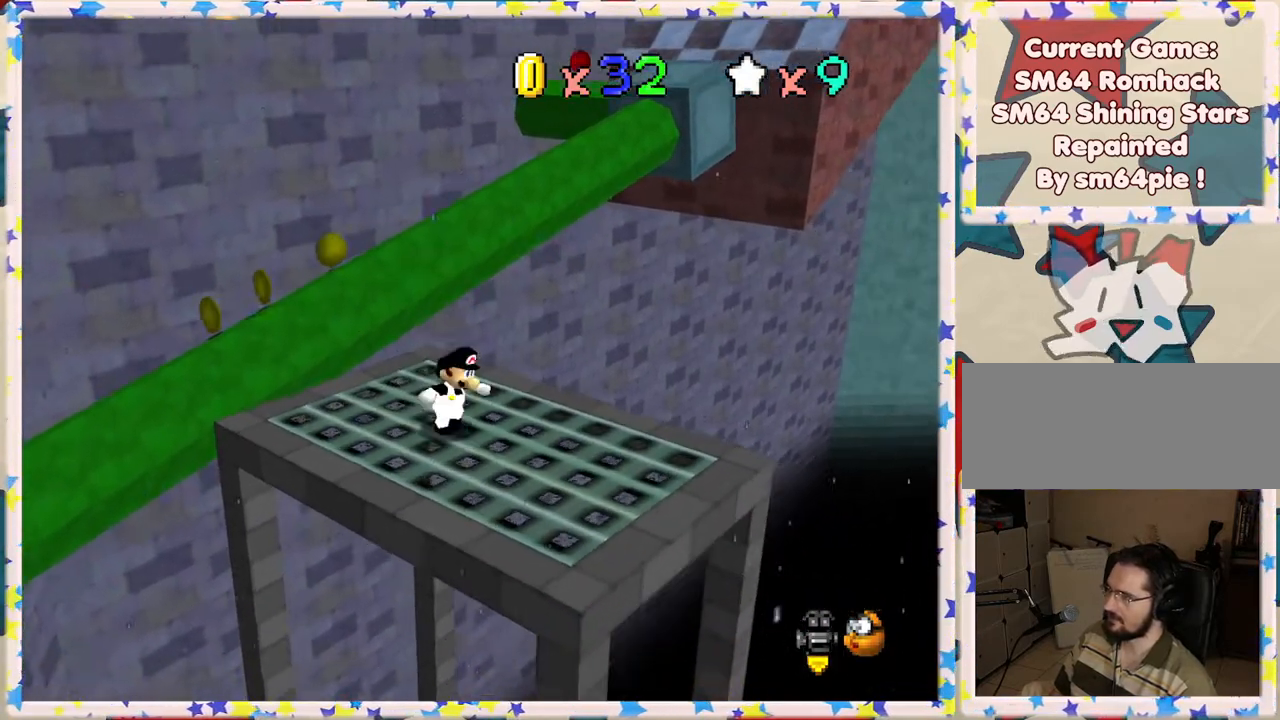
{"buttons": ["A"], "left_stick": "up-left", "events": [[33, "left_stick", "center"], [500, "A", "down"], [500, "left_stick", "up-left"]]}
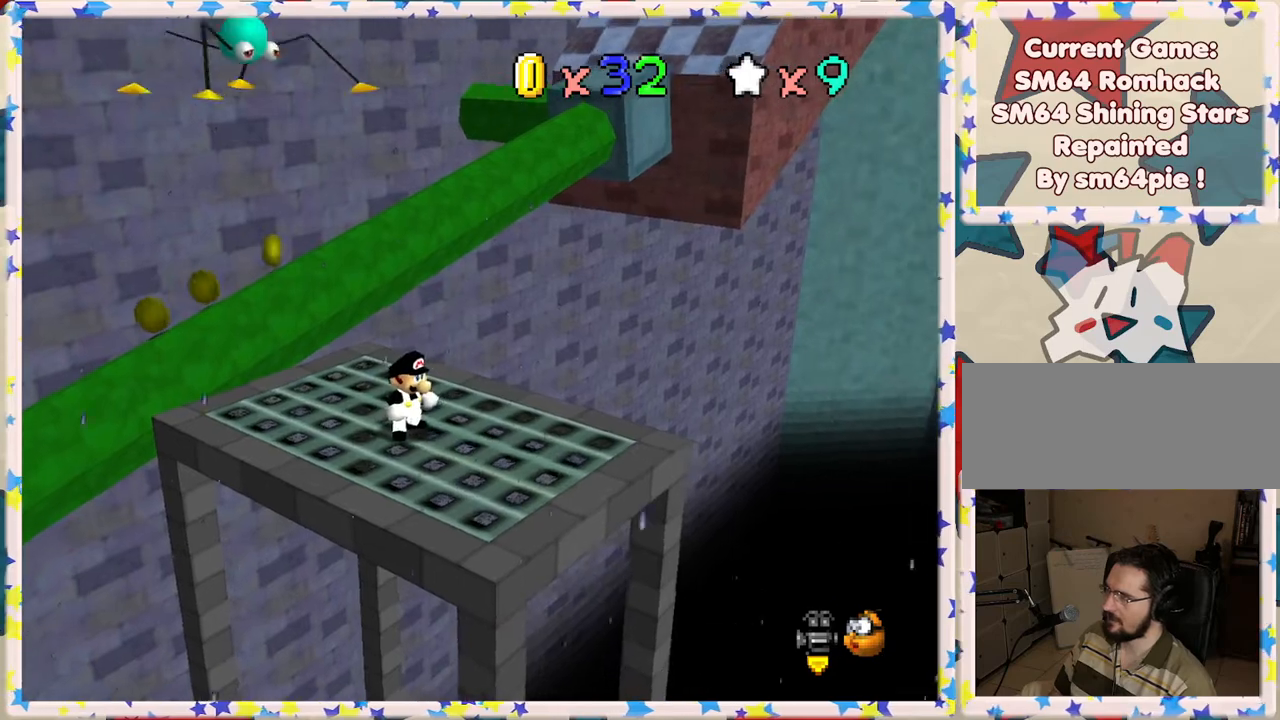
{"buttons": ["A"], "left_stick": "up-left", "events": []}
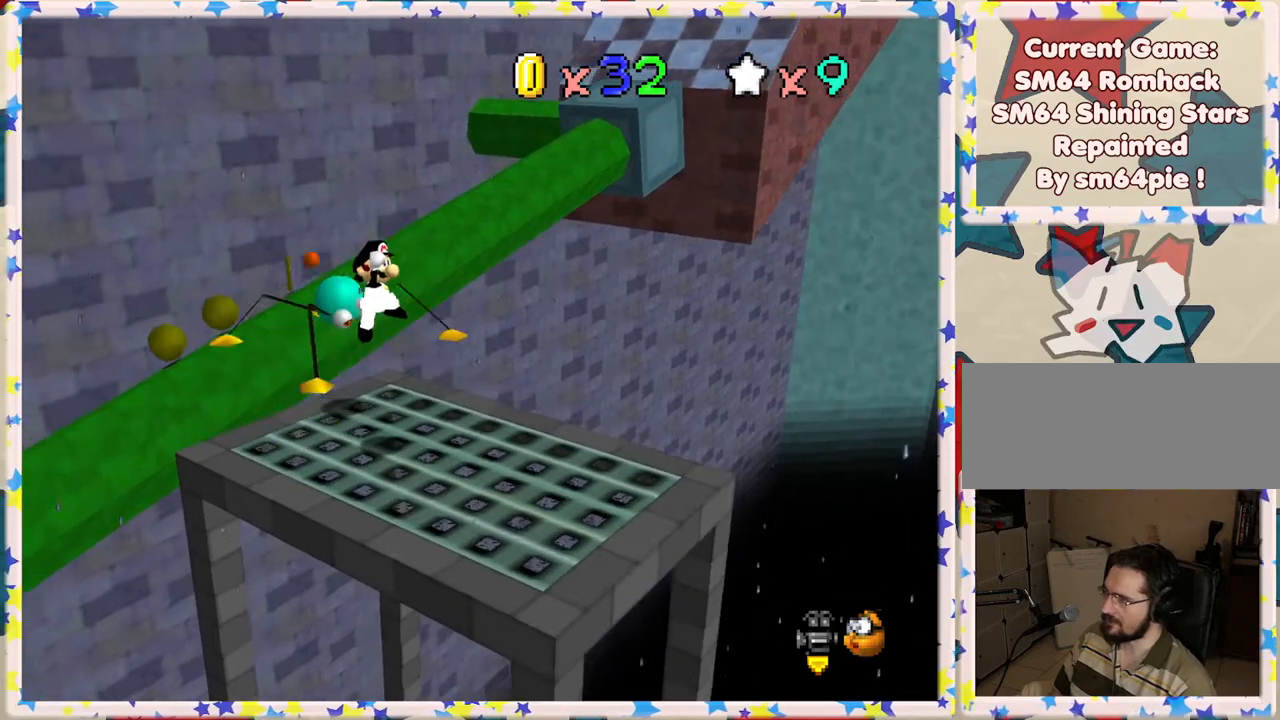
{"buttons": [], "left_stick": "right", "events": [[100, "left_stick", "center"], [267, "A", "up"], [283, "left_stick", "down-right"], [483, "left_stick", "right"]]}
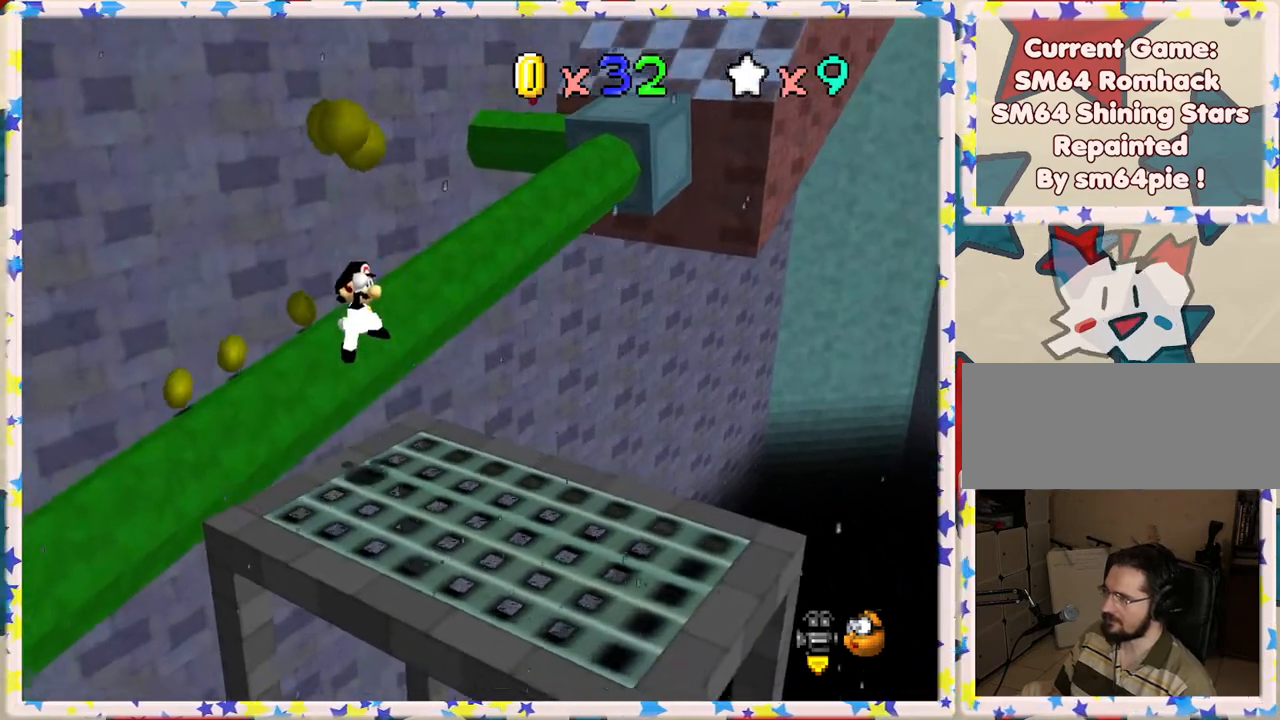
{"buttons": [], "left_stick": "down", "events": [[117, "left_stick", "up-left"], [283, "A", "down"], [317, "left_stick", "down"], [500, "A", "up"]]}
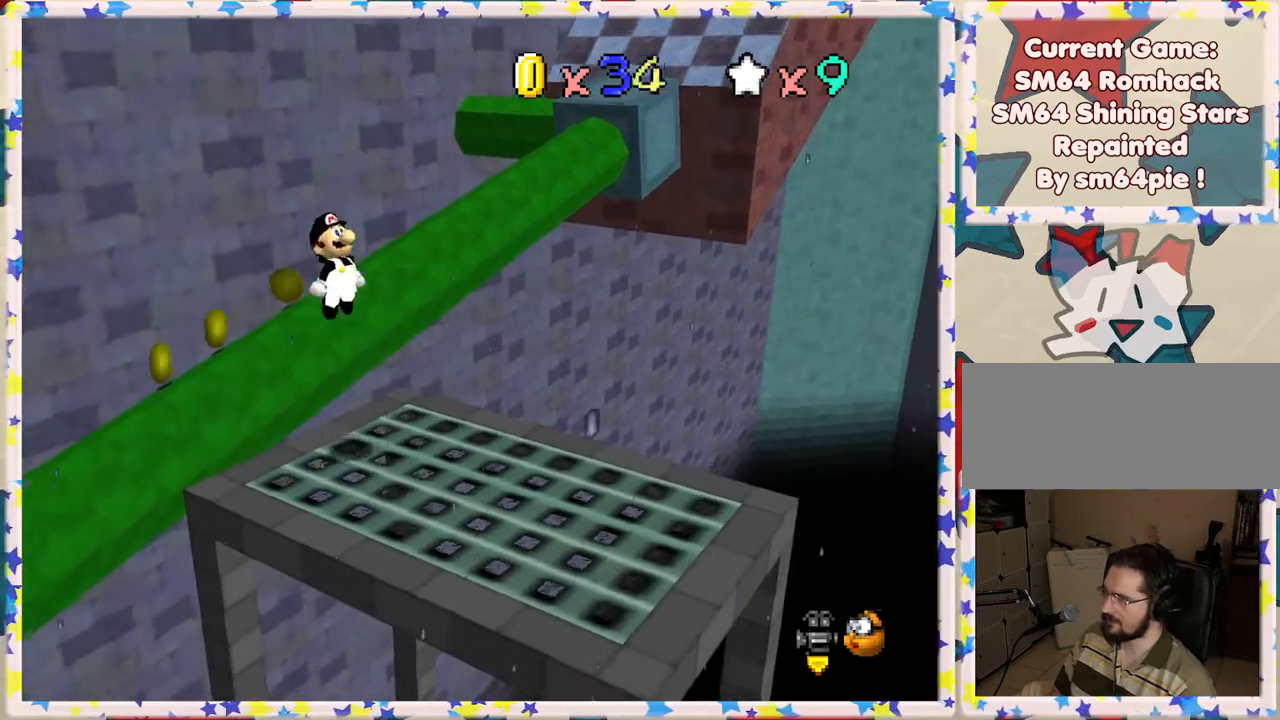
{"buttons": [], "left_stick": "center", "events": [[83, "left_stick", "down-right"], [200, "left_stick", "right"], [433, "left_stick", "center"]]}
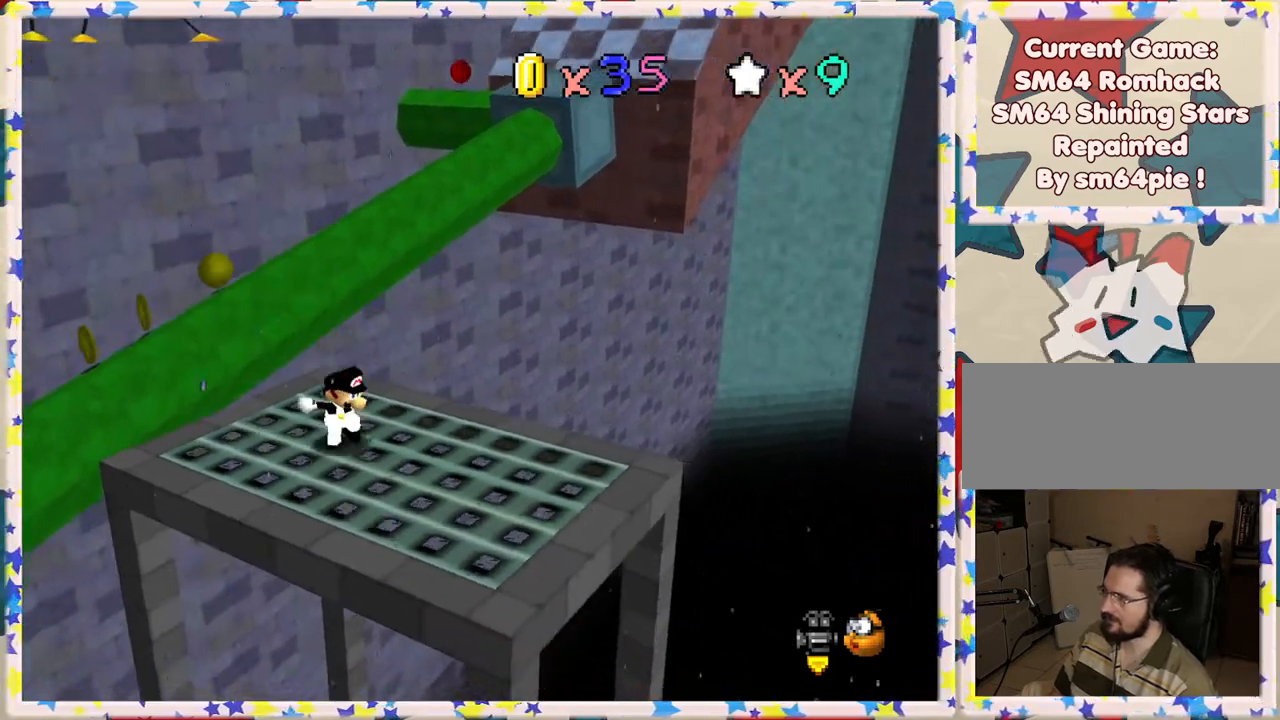
{"buttons": ["A"], "left_stick": "center", "events": [[417, "A", "down"]]}
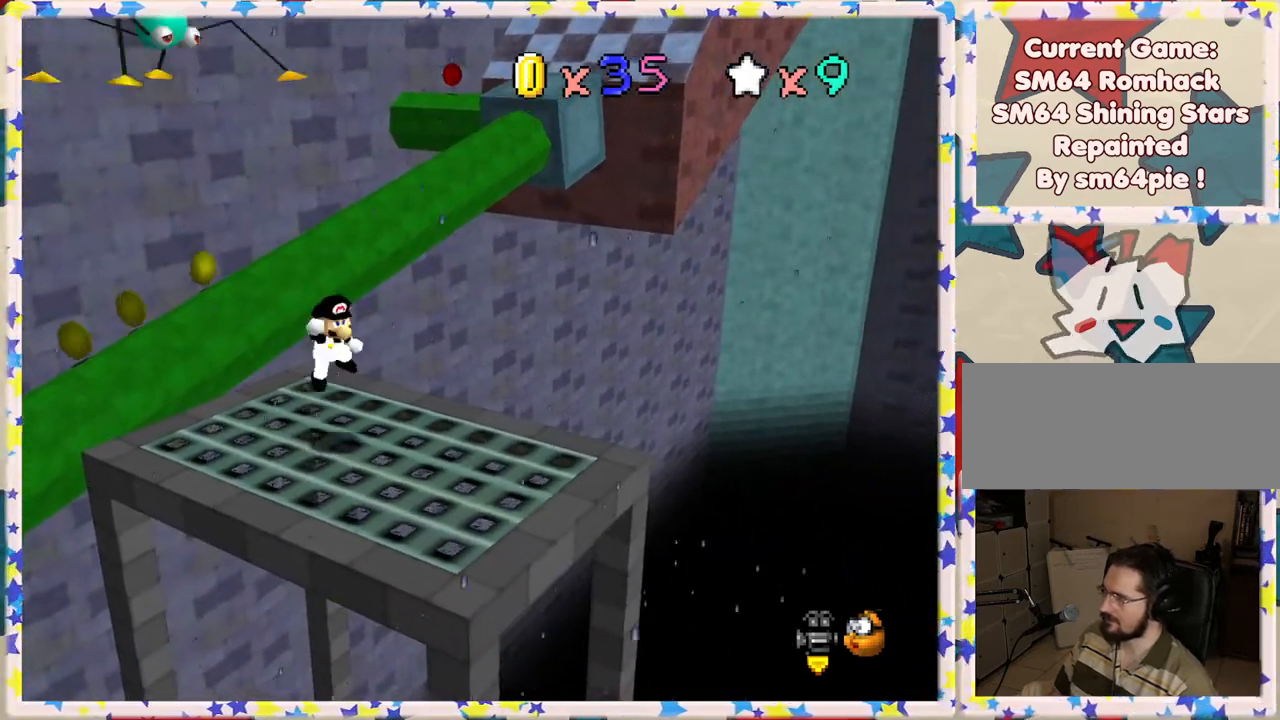
{"buttons": ["A"], "left_stick": "center", "events": [[50, "left_stick", "up-left"], [467, "left_stick", "center"]]}
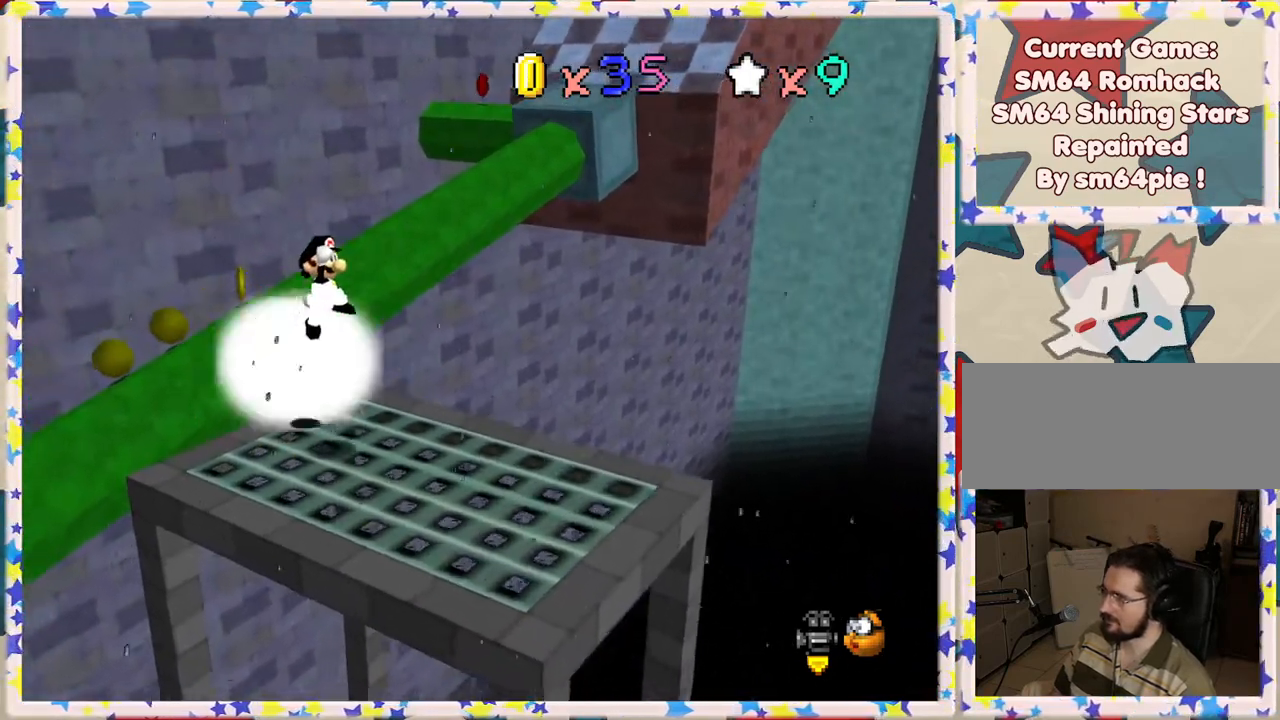
{"buttons": [], "left_stick": "down-right", "events": [[83, "left_stick", "right"], [217, "left_stick", "center"], [383, "A", "up"], [400, "left_stick", "down-right"]]}
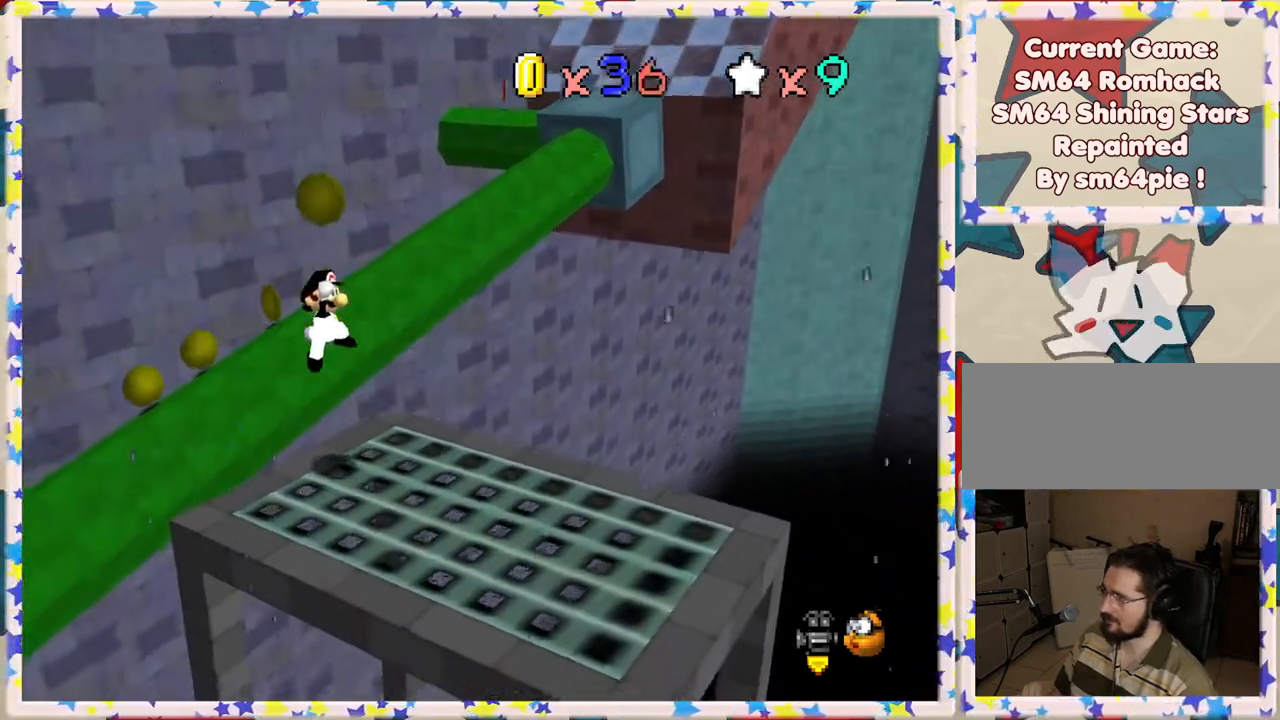
{"buttons": [], "left_stick": "down-right", "events": [[217, "A", "down"], [217, "left_stick", "right"], [400, "A", "up"], [400, "left_stick", "center"], [467, "left_stick", "down-right"]]}